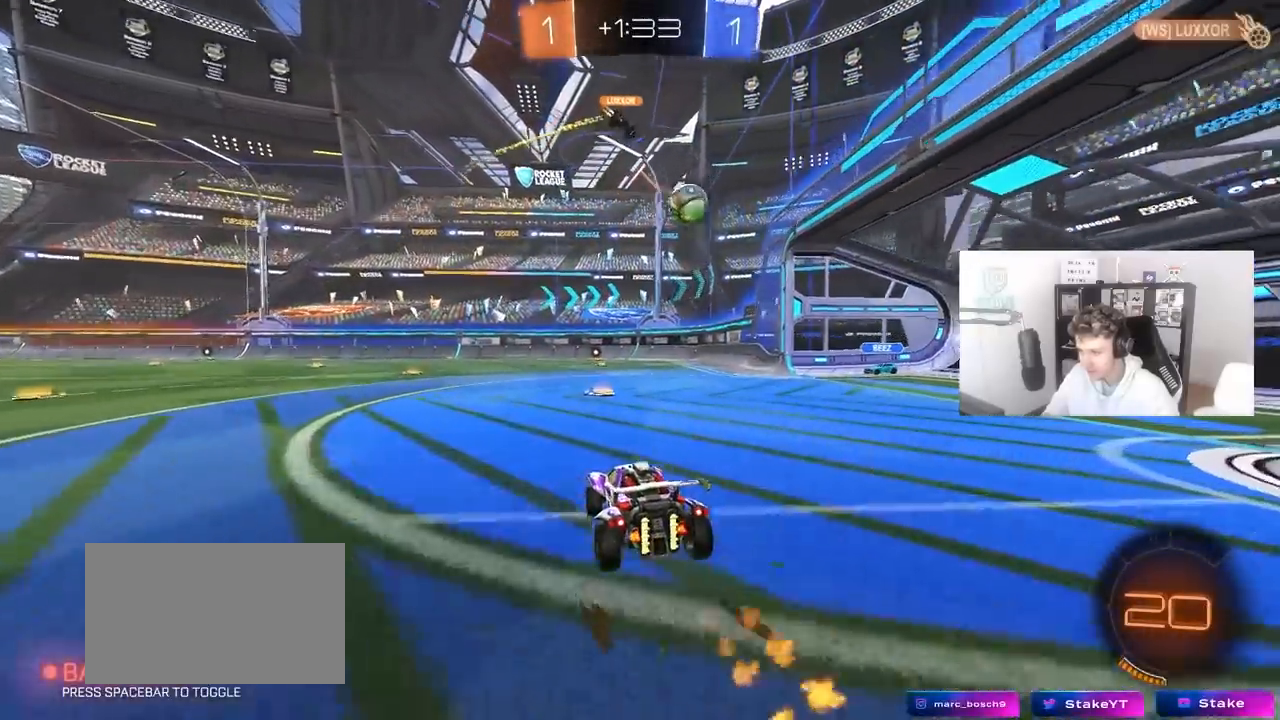
Gameplay with keyboard and mouse; each line is a JSON object with the keys and mouse buttons held at the frame after it. "events" lists presses ("down") and releases ("up") of "1", "2", "3", "4", "5", "a", "alt", "c", "caps_lock", "ctrl", "d", "e", "f", "g", "q", "r", "s", "shift", "space", "t", "tab", "v", "w", "x", "z", "mouse_left", "mouse_wheel" and "mouse_right" between this image and that frame as [ms after this image, input, new state], when the widget could be followed in between. "mouse_left", "mouse_wheel", "mouse_right" = the "left", "wheel", "right" buttons of the "mouse" list. No other keys are recorded. "wheel" means that the mouse wheel is clicked or scrolled. "mouse_move" is the direction in which the mouse moves at that frame (one of eight, or "still"), when it could be read.
{"keys": ["d"], "mouse": [], "mouse_move": "still", "events": [[67, "d", "up"], [300, "a", "down"], [350, "a", "up"], [483, "d", "down"], [483, "w", "up"]]}
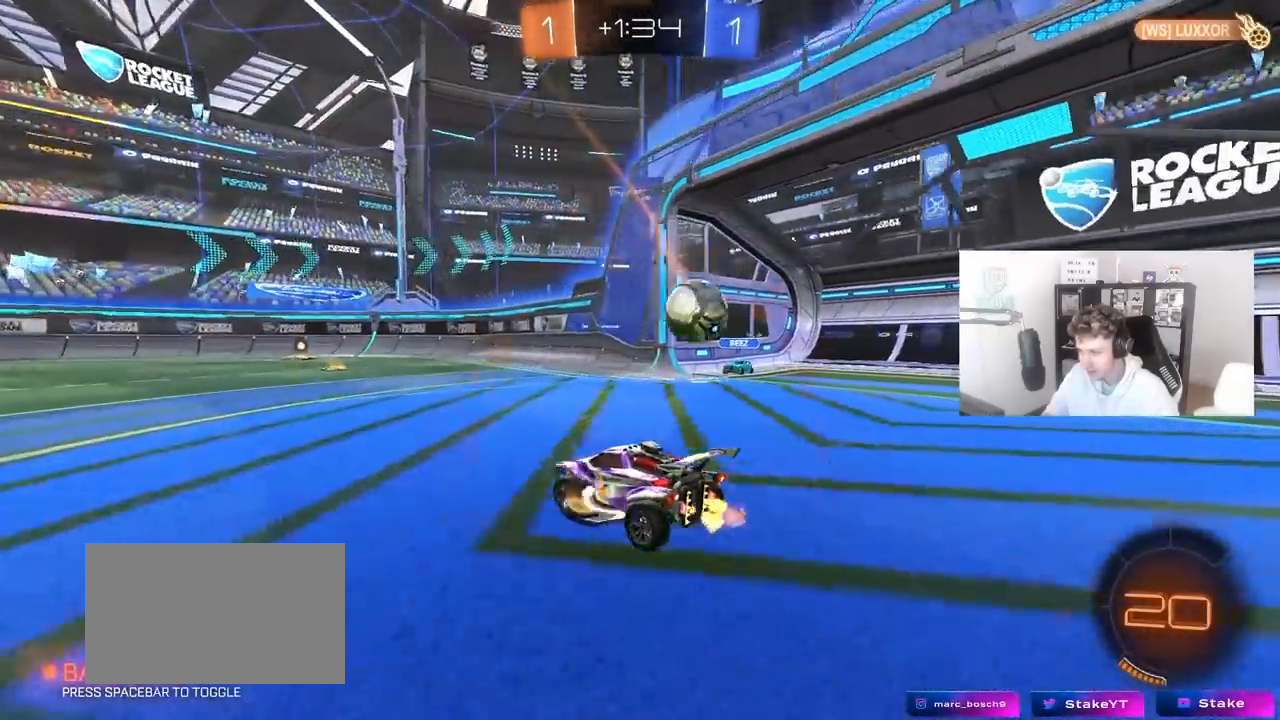
{"keys": ["w"], "mouse": [], "mouse_move": "up-right", "events": [[33, "a", "down"], [33, "d", "up"], [133, "shift", "down"], [183, "w", "down"], [233, "shift", "up"], [467, "a", "up"]]}
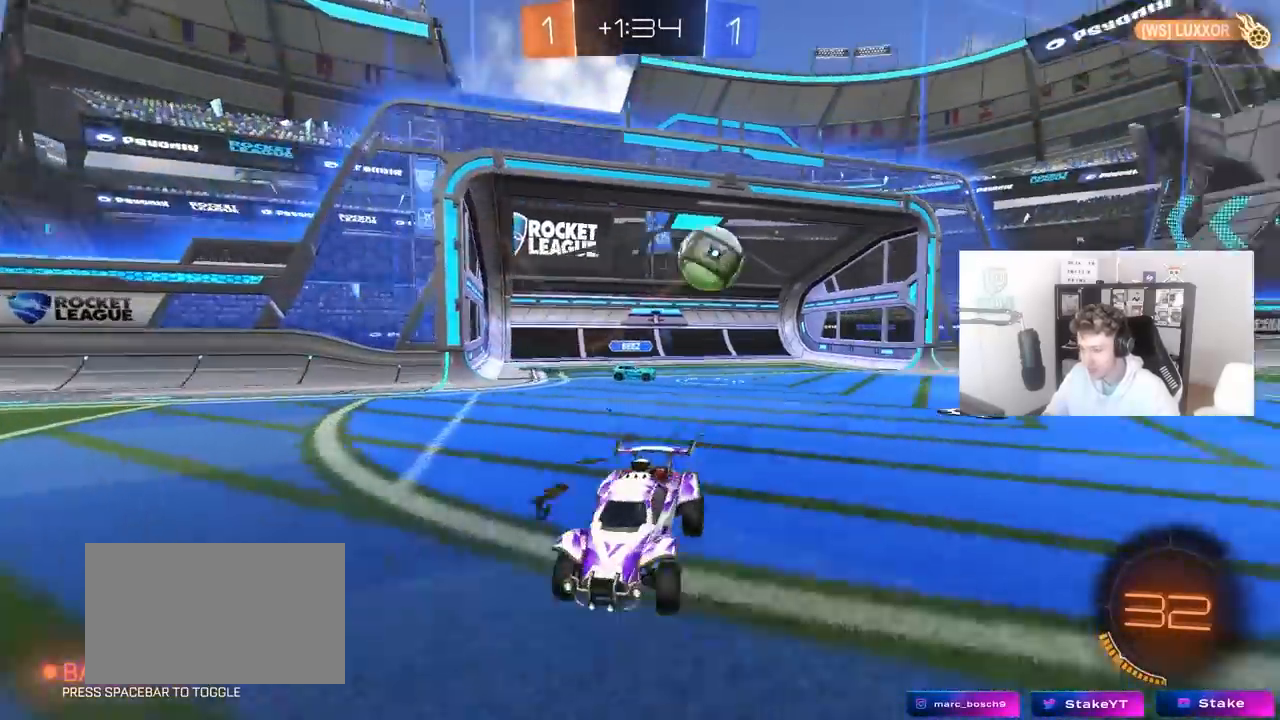
{"keys": ["space", "w"], "mouse": [], "mouse_move": "still", "events": [[200, "a", "down"], [383, "a", "up"], [433, "space", "down"]]}
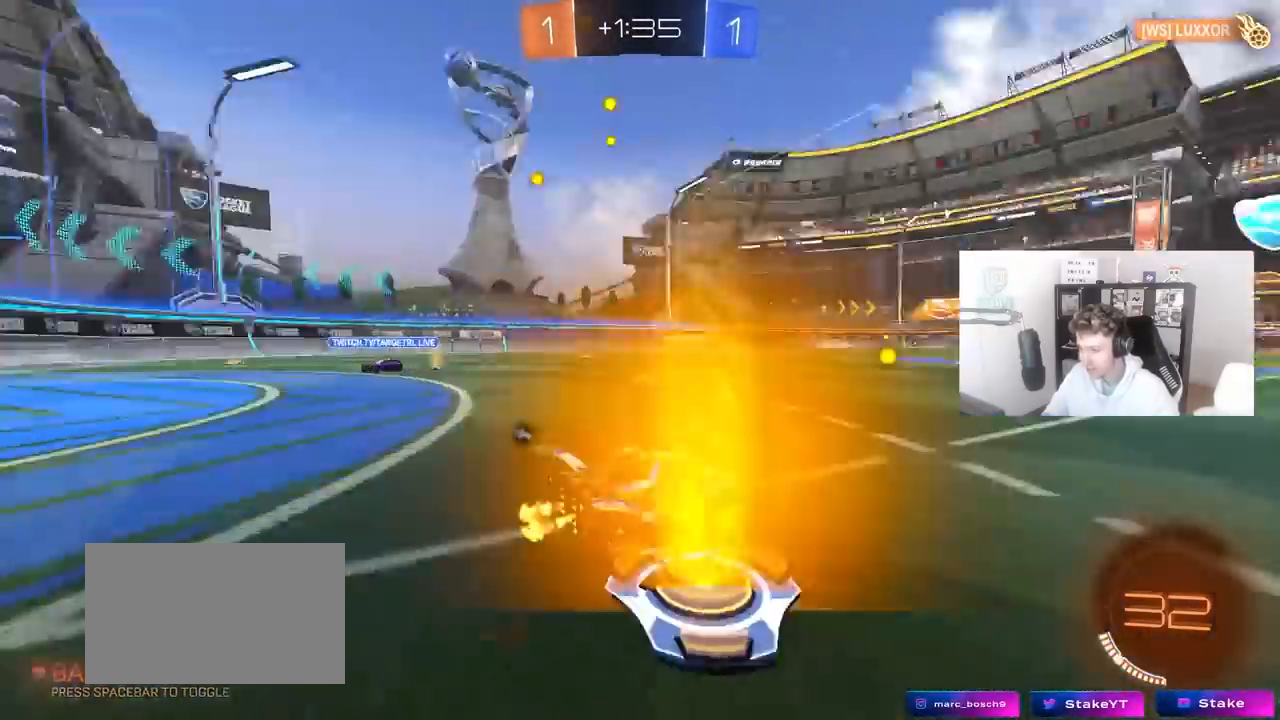
{"keys": ["w"], "mouse": [], "mouse_move": "still", "events": [[17, "a", "down"], [67, "space", "up"], [167, "a", "up"]]}
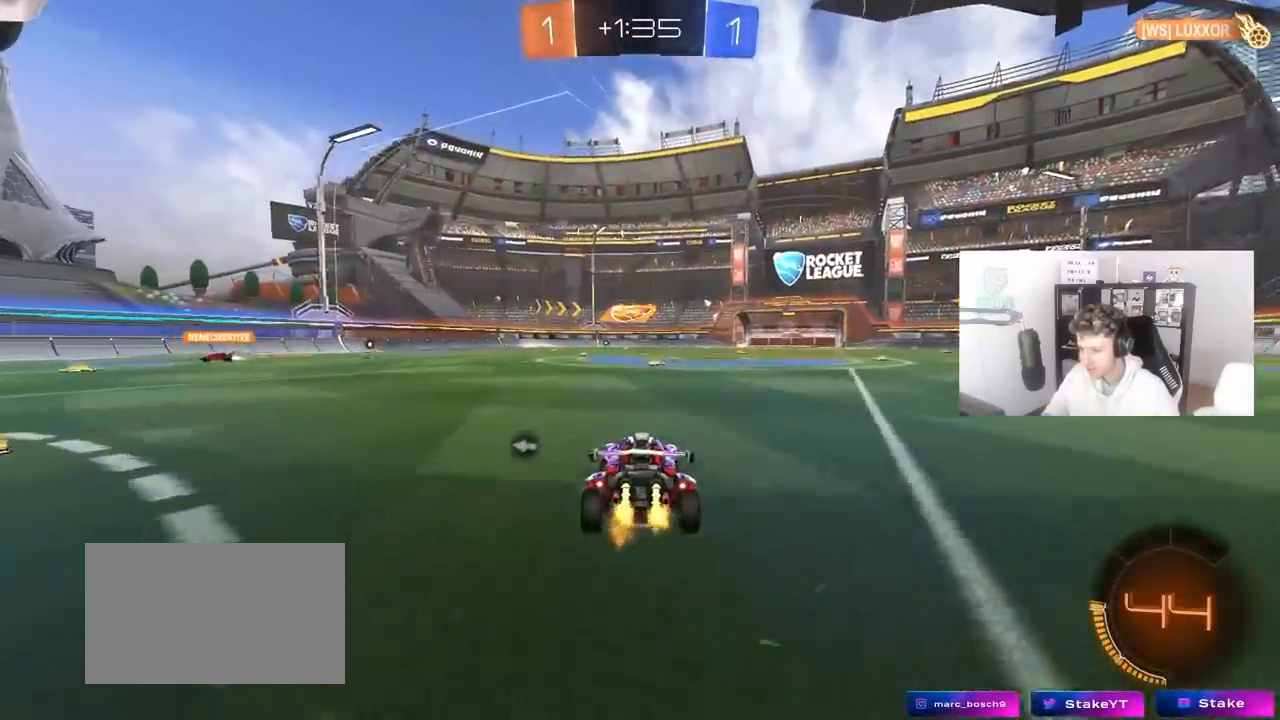
{"keys": ["w"], "mouse": ["left"], "mouse_move": "still", "events": [[33, "a", "down"], [33, "space", "down"], [133, "a", "up"], [267, "space", "up"], [317, "mouse_left", "down"], [367, "a", "down"], [467, "a", "up"]]}
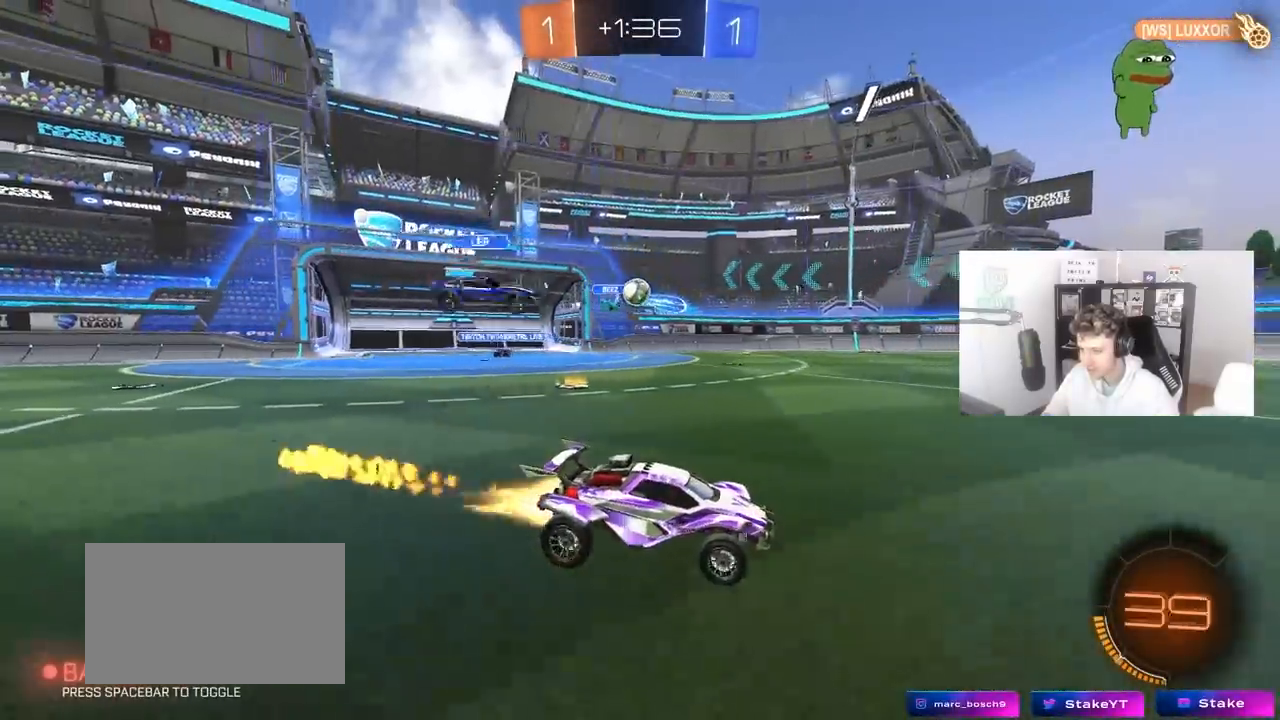
{"keys": ["a", "s", "shift"], "mouse": ["left"], "mouse_move": "still", "events": [[50, "d", "down"], [50, "mouse_right", "down"], [100, "a", "down"], [100, "d", "up"], [150, "mouse_right", "up"], [150, "shift", "down"], [200, "mouse_right", "down"], [250, "s", "down"], [250, "w", "up"], [467, "mouse_right", "up"]]}
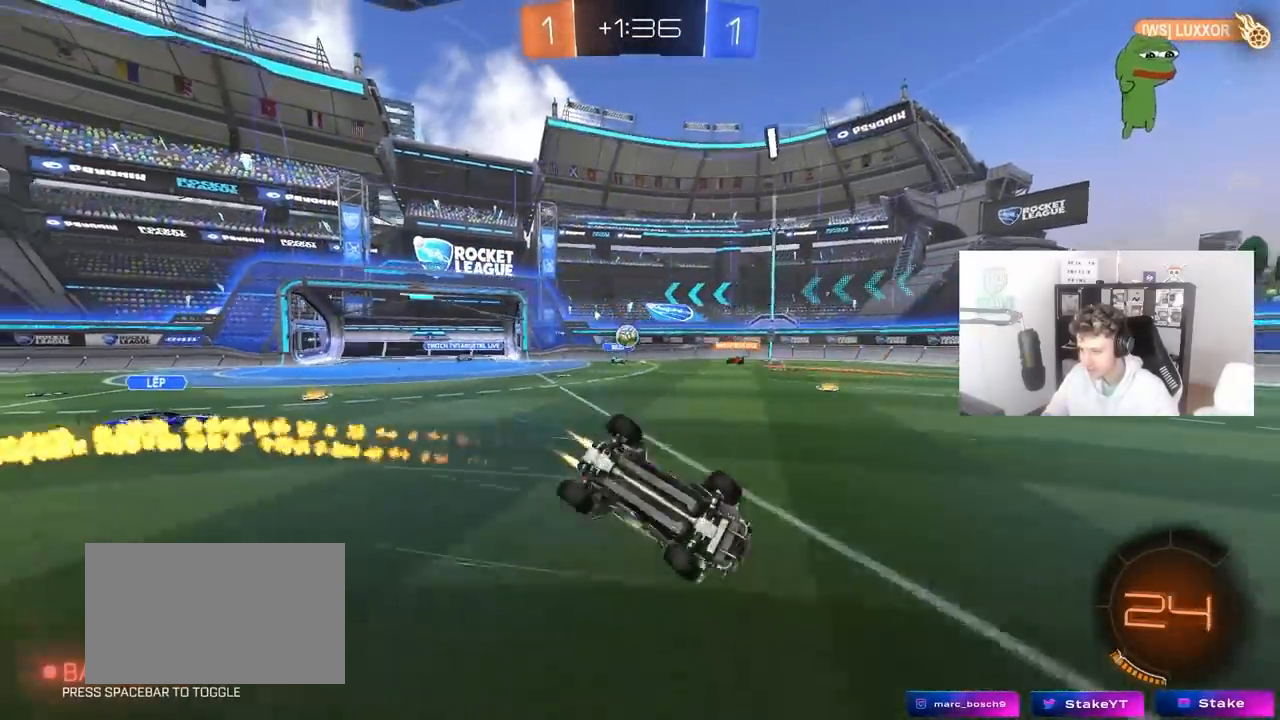
{"keys": [], "mouse": [], "mouse_move": "still", "events": [[17, "mouse_left", "up"], [67, "s", "up"], [217, "s", "down"], [450, "s", "up"], [450, "shift", "up"], [483, "a", "up"]]}
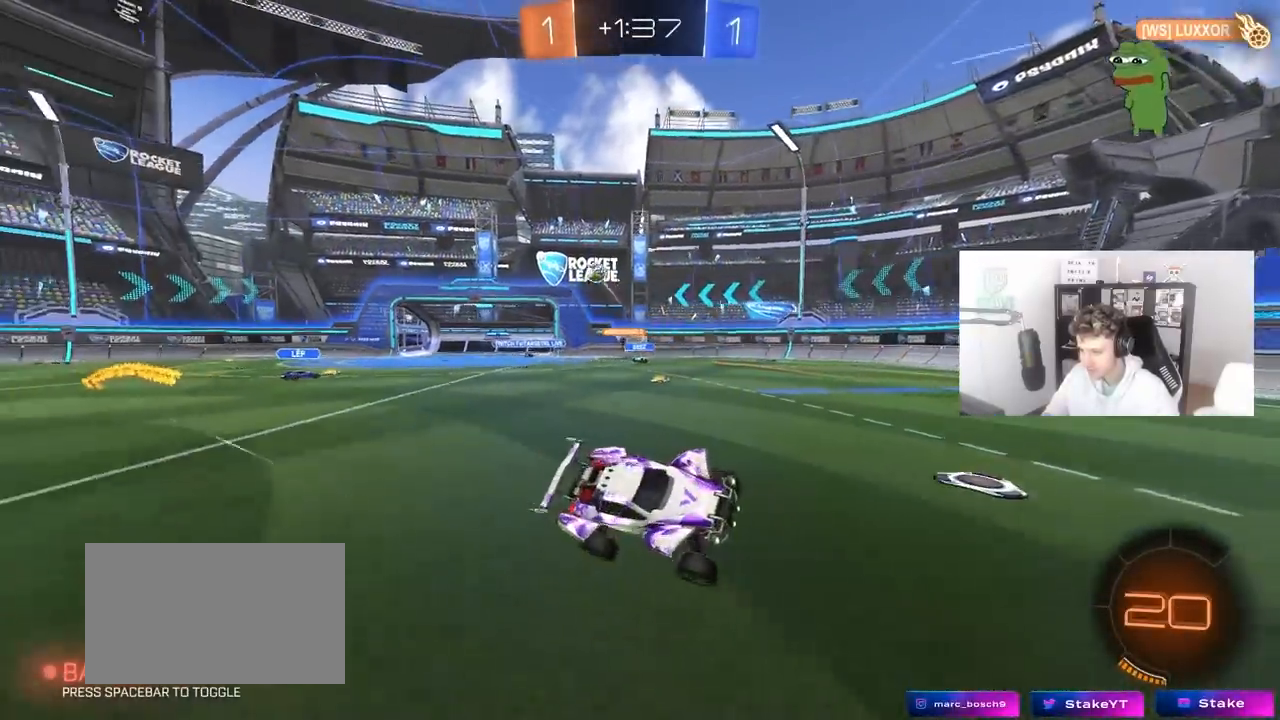
{"keys": ["a", "w"], "mouse": [], "mouse_move": "still", "events": [[133, "a", "down"], [183, "w", "down"]]}
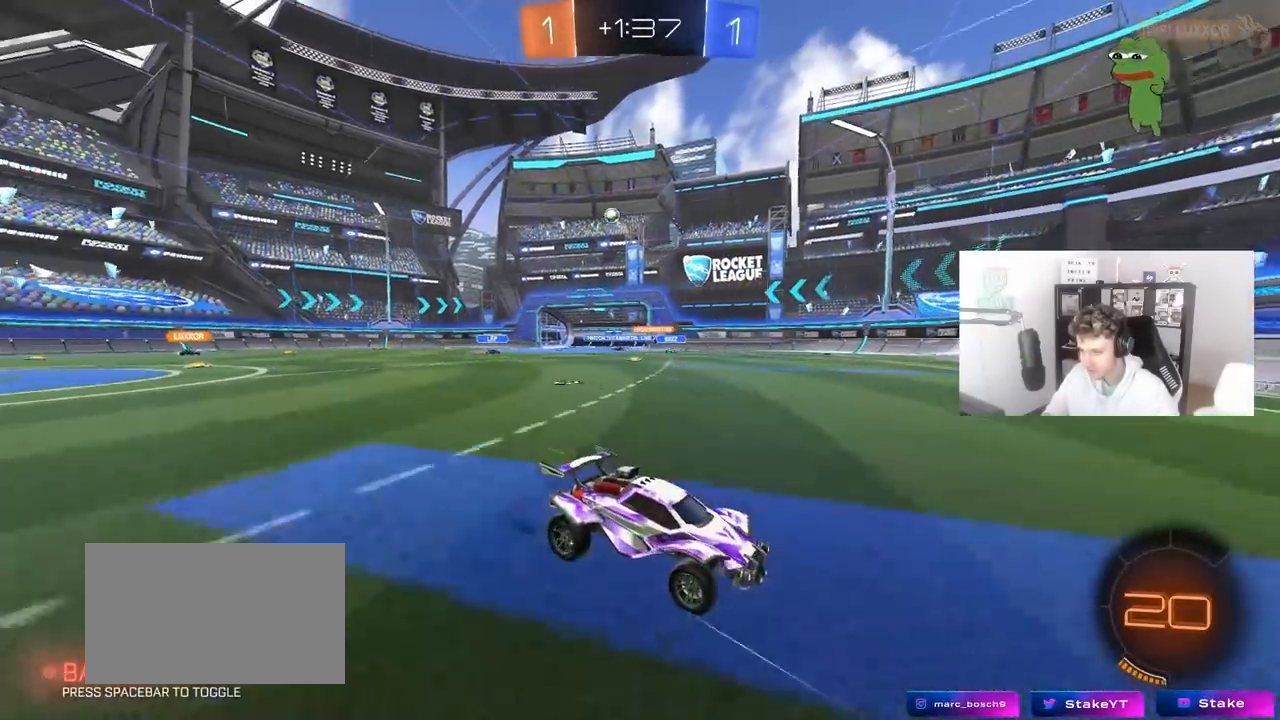
{"keys": ["d", "w"], "mouse": [], "mouse_move": "still", "events": [[50, "a", "up"], [100, "d", "down"], [150, "shift", "down"], [333, "shift", "up"]]}
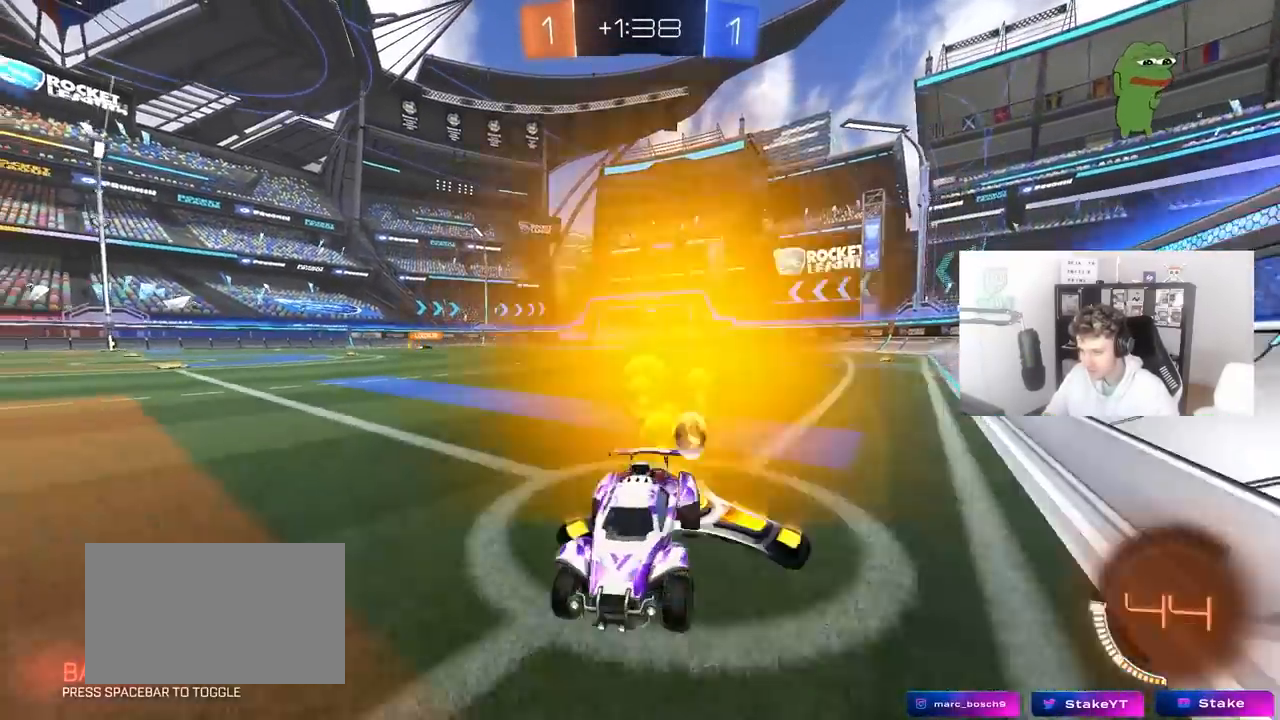
{"keys": ["d", "w"], "mouse": ["left"], "mouse_move": "still", "events": [[350, "mouse_left", "down"]]}
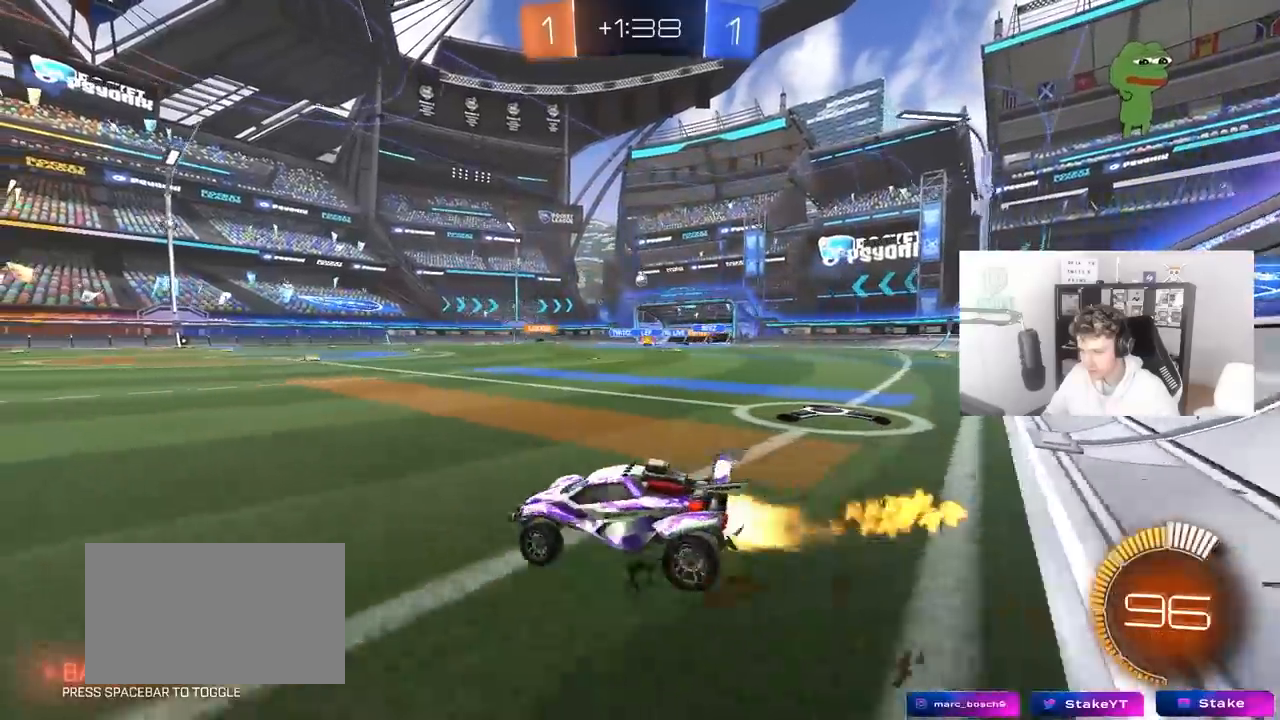
{"keys": ["d", "w"], "mouse": [], "mouse_move": "still", "events": [[183, "d", "up"], [417, "mouse_left", "up"], [467, "d", "down"]]}
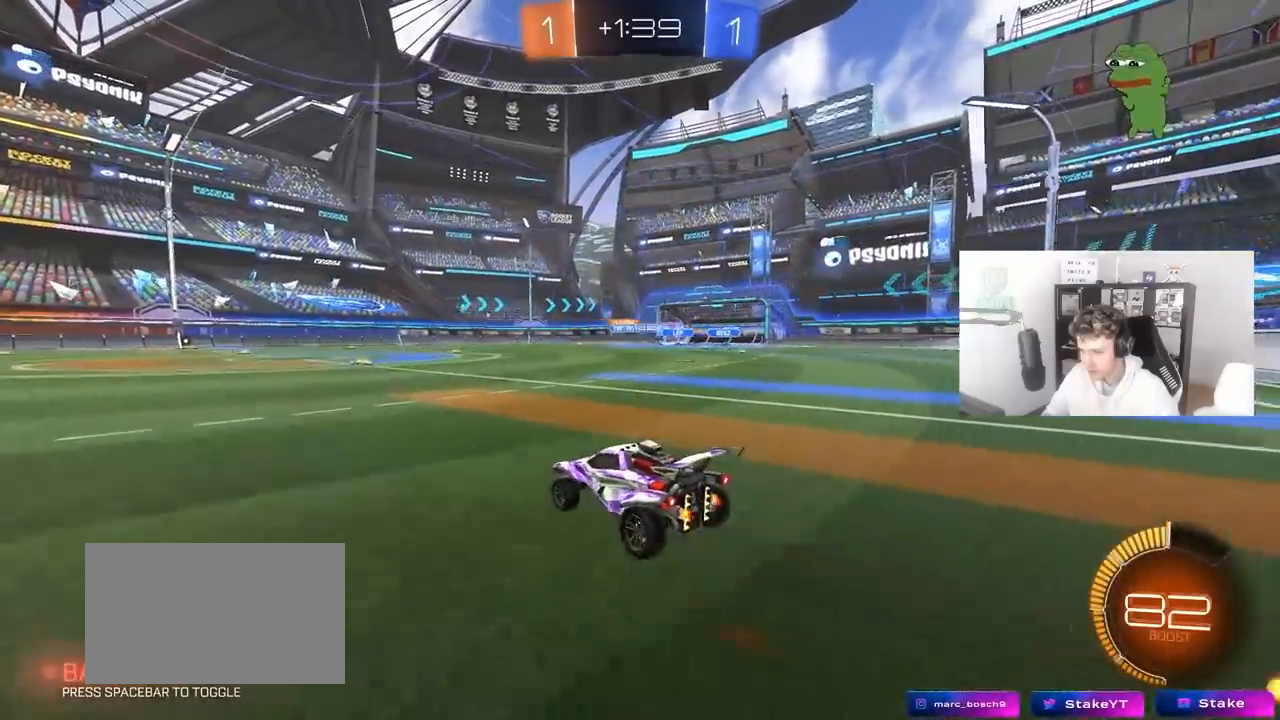
{"keys": ["d", "w"], "mouse": ["left"], "mouse_move": "still", "events": [[283, "mouse_left", "down"], [333, "d", "up"], [433, "d", "down"]]}
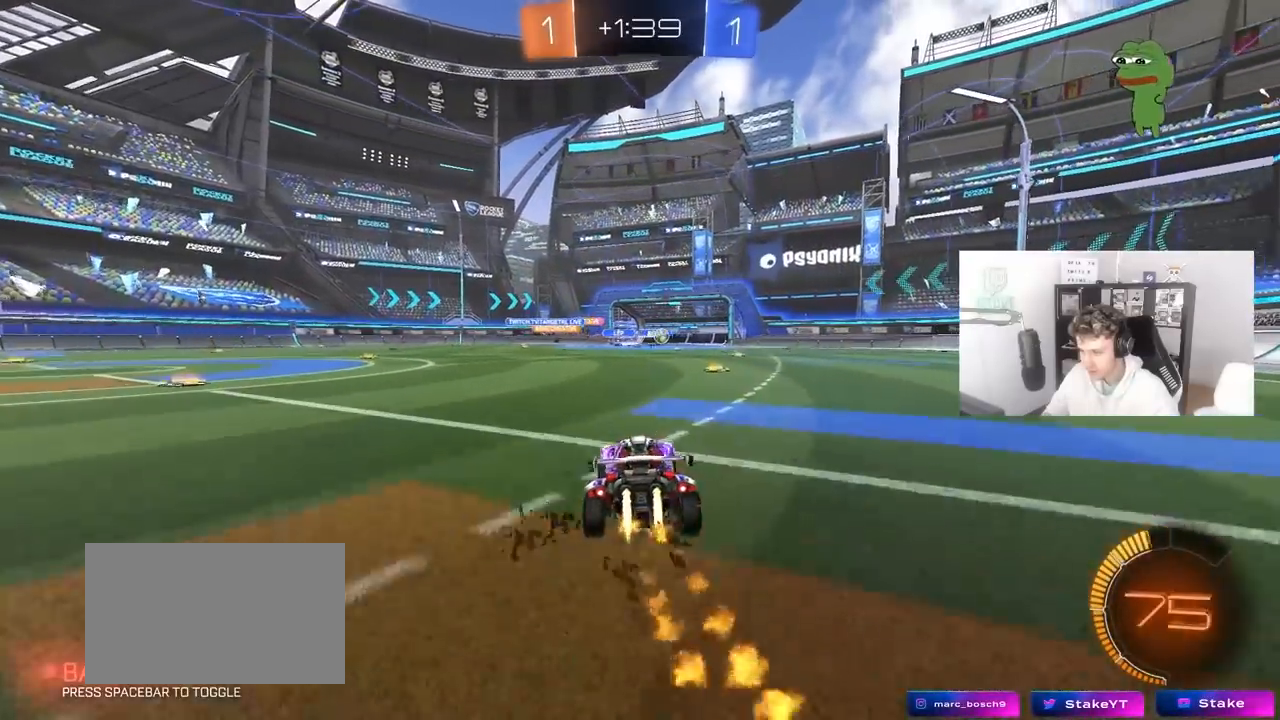
{"keys": ["d", "w"], "mouse": [], "mouse_move": "still", "events": [[117, "shift", "down"], [167, "mouse_left", "up"], [217, "shift", "up"], [300, "shift", "down"], [350, "shift", "up"]]}
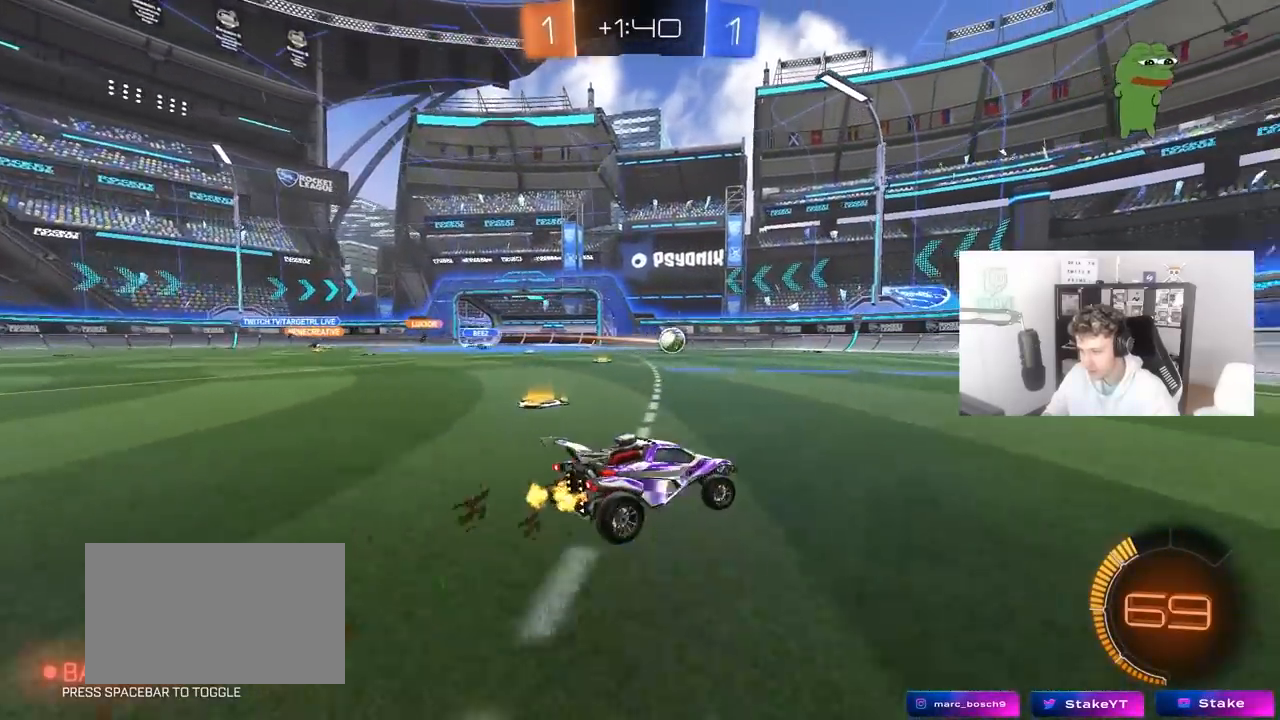
{"keys": ["d", "w"], "mouse": [], "mouse_move": "still", "events": [[183, "mouse_left", "down"], [317, "d", "up"], [450, "d", "down"], [450, "mouse_left", "up"]]}
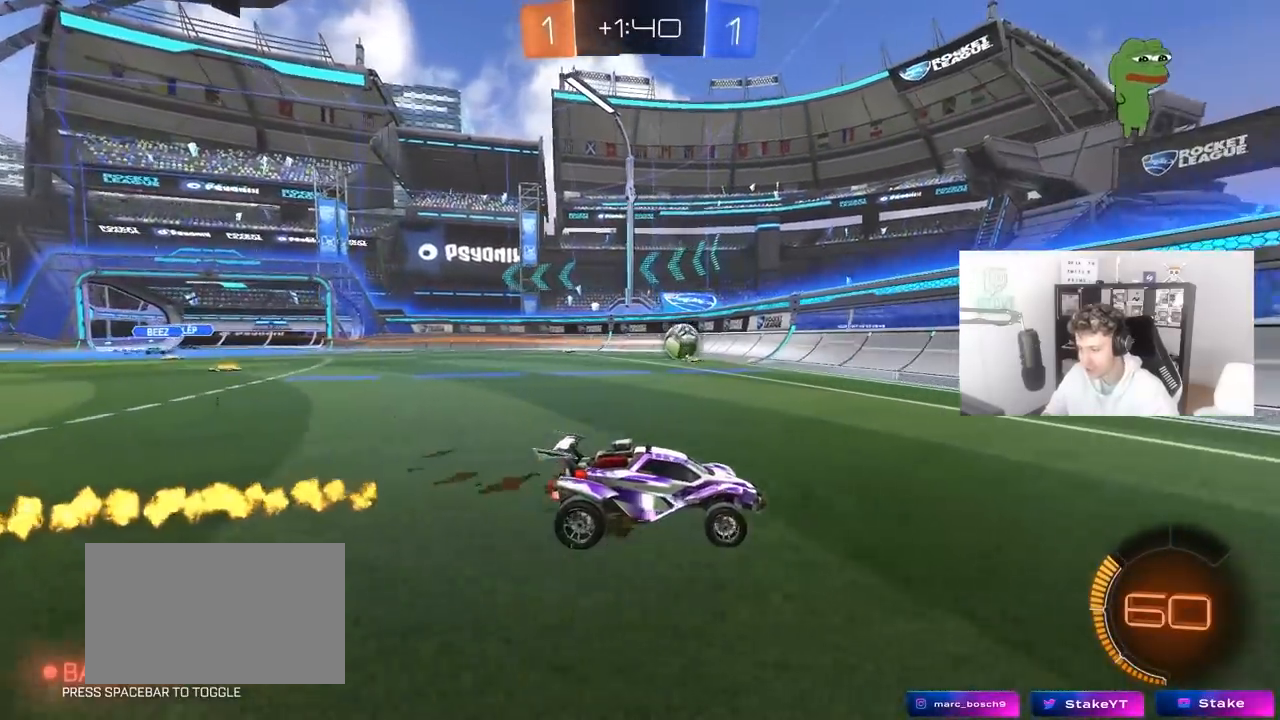
{"keys": ["d", "w"], "mouse": [], "mouse_move": "still", "events": [[150, "d", "up"], [333, "d", "down"]]}
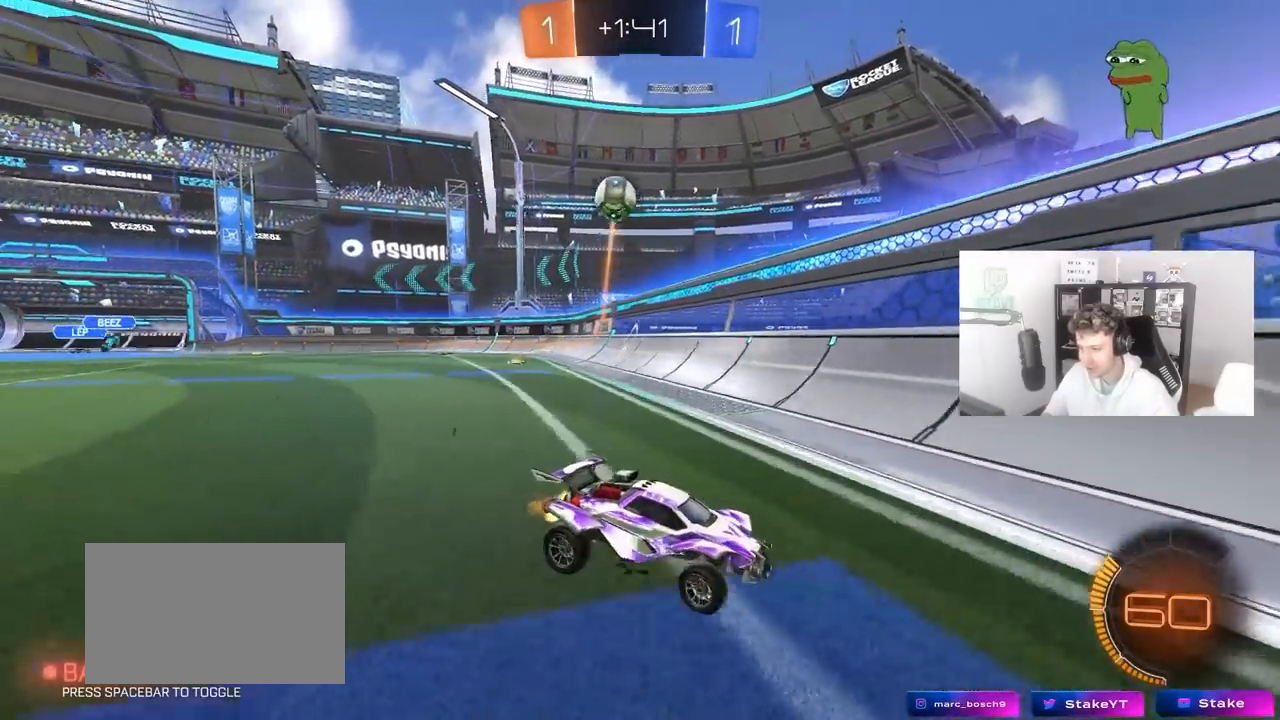
{"keys": ["a", "w"], "mouse": [], "mouse_move": "still", "events": [[67, "d", "up"], [450, "a", "down"]]}
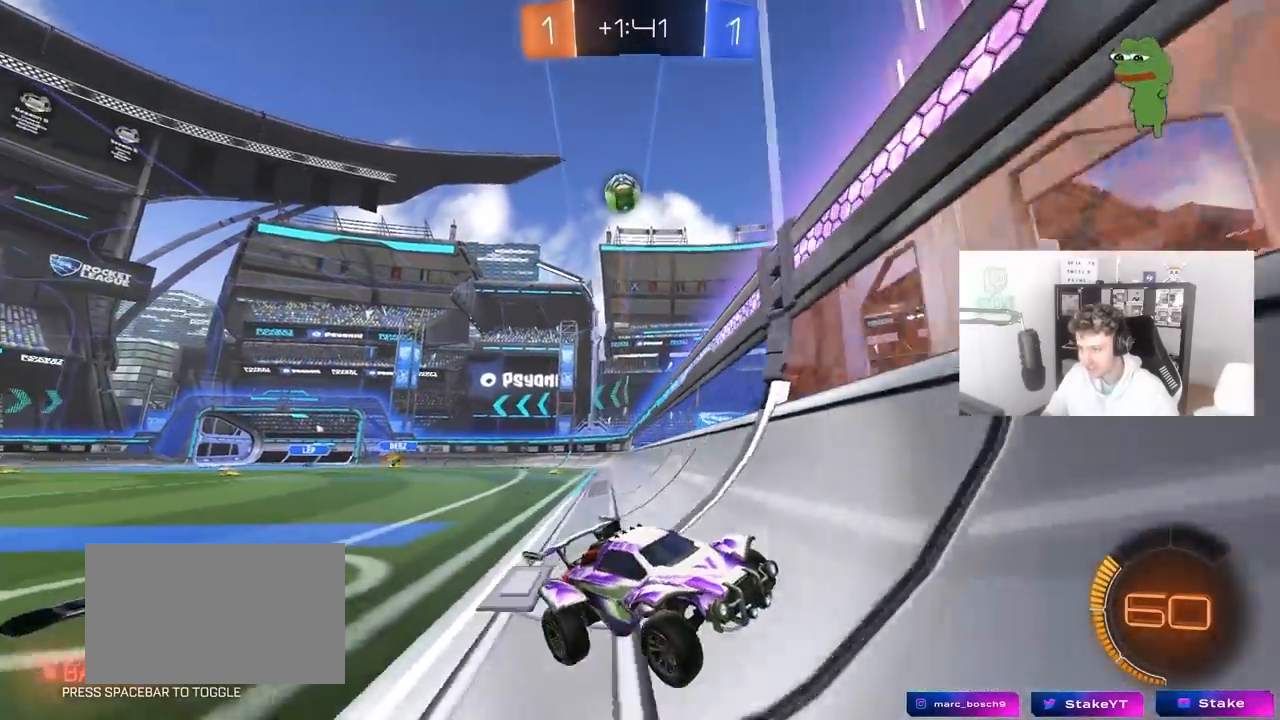
{"keys": ["a", "w"], "mouse": [], "mouse_move": "still", "events": [[267, "shift", "down"], [317, "shift", "up"]]}
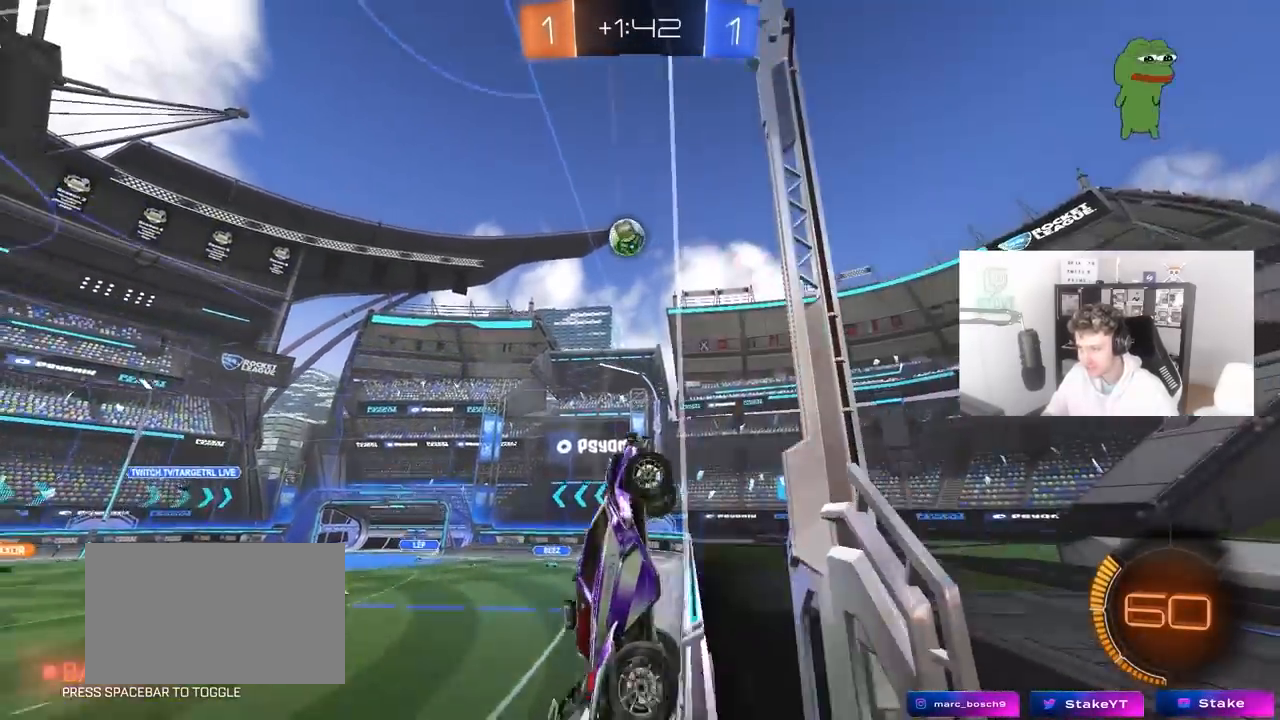
{"keys": ["a", "shift"], "mouse": ["left"], "mouse_move": "still", "events": [[100, "a", "up"], [100, "mouse_right", "down"], [100, "w", "up"], [233, "d", "down"], [233, "s", "down"], [283, "shift", "down"], [383, "mouse_left", "down"], [433, "d", "up"], [433, "mouse_right", "up"], [433, "s", "up"], [467, "a", "down"]]}
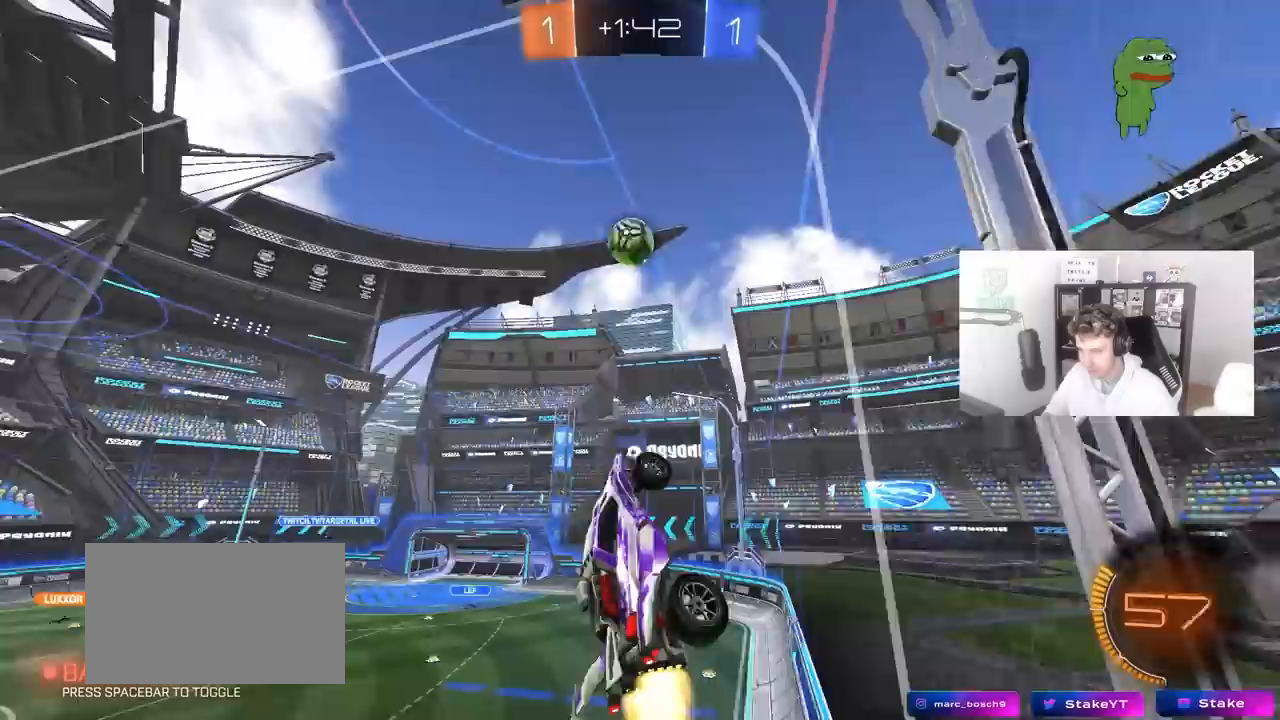
{"keys": ["d"], "mouse": ["left"], "mouse_move": "still", "events": [[17, "shift", "up"], [117, "a", "up"], [167, "d", "down"], [217, "d", "up"], [350, "a", "down"], [350, "s", "down"], [400, "a", "up"], [400, "d", "down"], [450, "s", "up"]]}
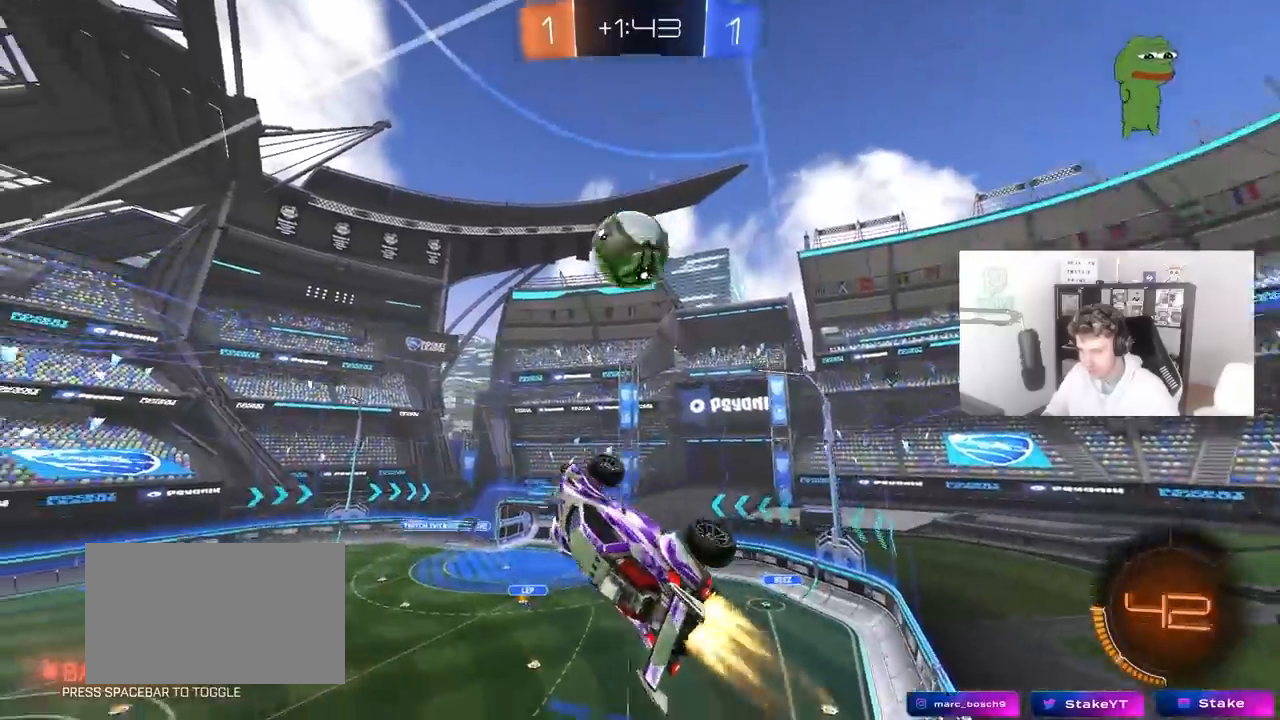
{"keys": ["d", "s", "shift"], "mouse": [], "mouse_move": "still", "events": [[83, "shift", "down"], [83, "w", "down"], [267, "mouse_right", "down"], [467, "mouse_left", "up"], [467, "mouse_right", "up"], [467, "s", "down"], [467, "w", "up"]]}
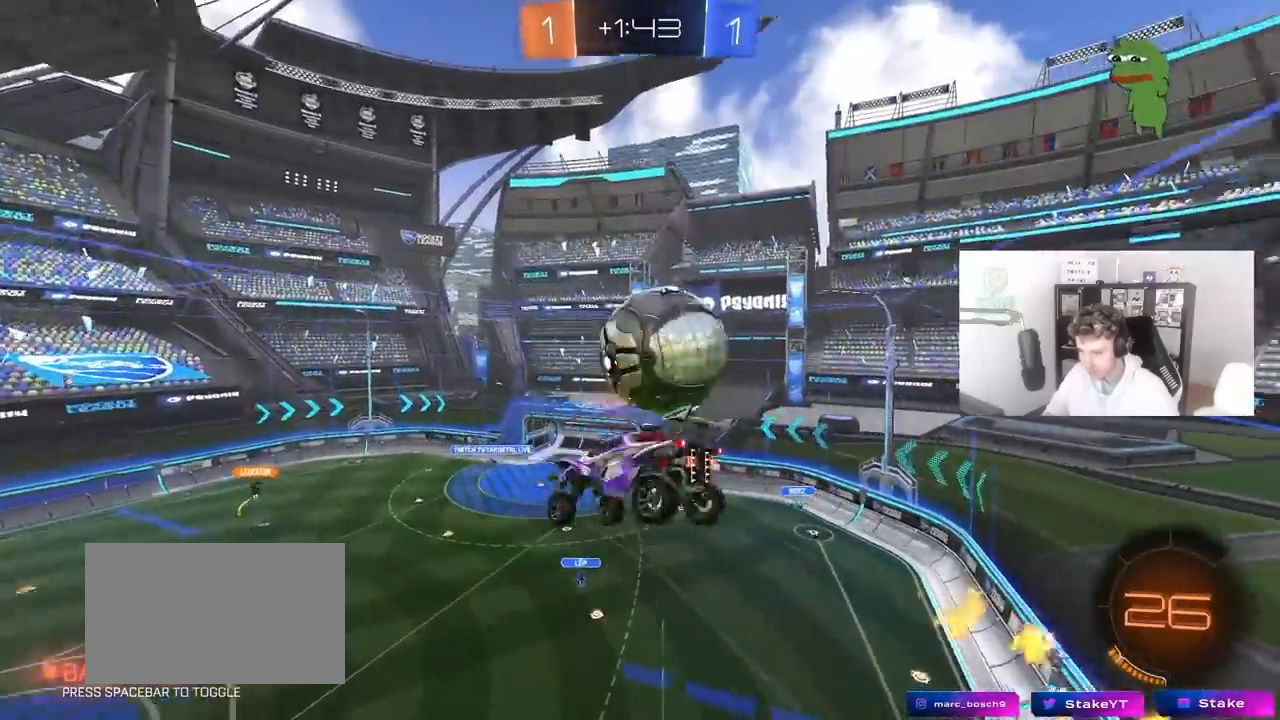
{"keys": ["d", "s", "shift"], "mouse": [], "mouse_move": "still", "events": [[200, "s", "up"], [383, "s", "down"]]}
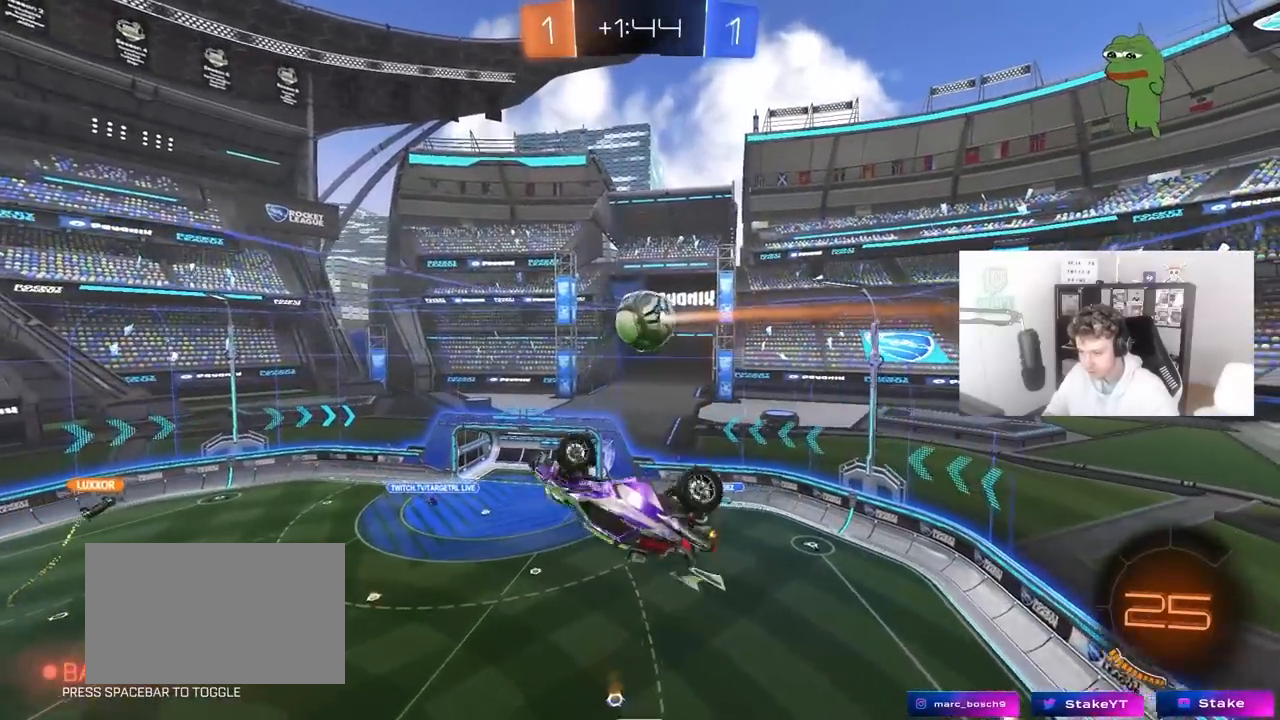
{"keys": [], "mouse": [], "mouse_move": "still", "events": [[17, "s", "up"], [250, "w", "down"], [400, "d", "up"], [450, "shift", "up"], [450, "w", "up"]]}
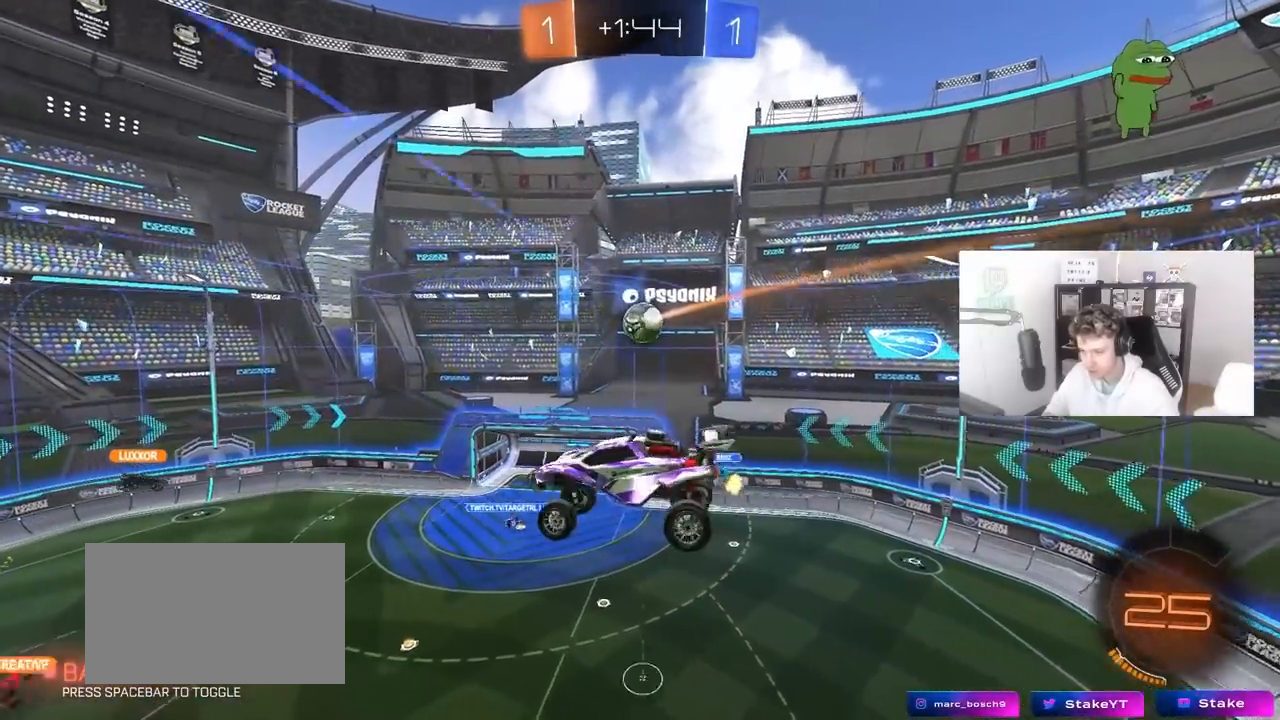
{"keys": ["s", "shift"], "mouse": [], "mouse_move": "still", "events": [[183, "d", "down"], [267, "d", "up"], [367, "shift", "down"], [467, "s", "down"]]}
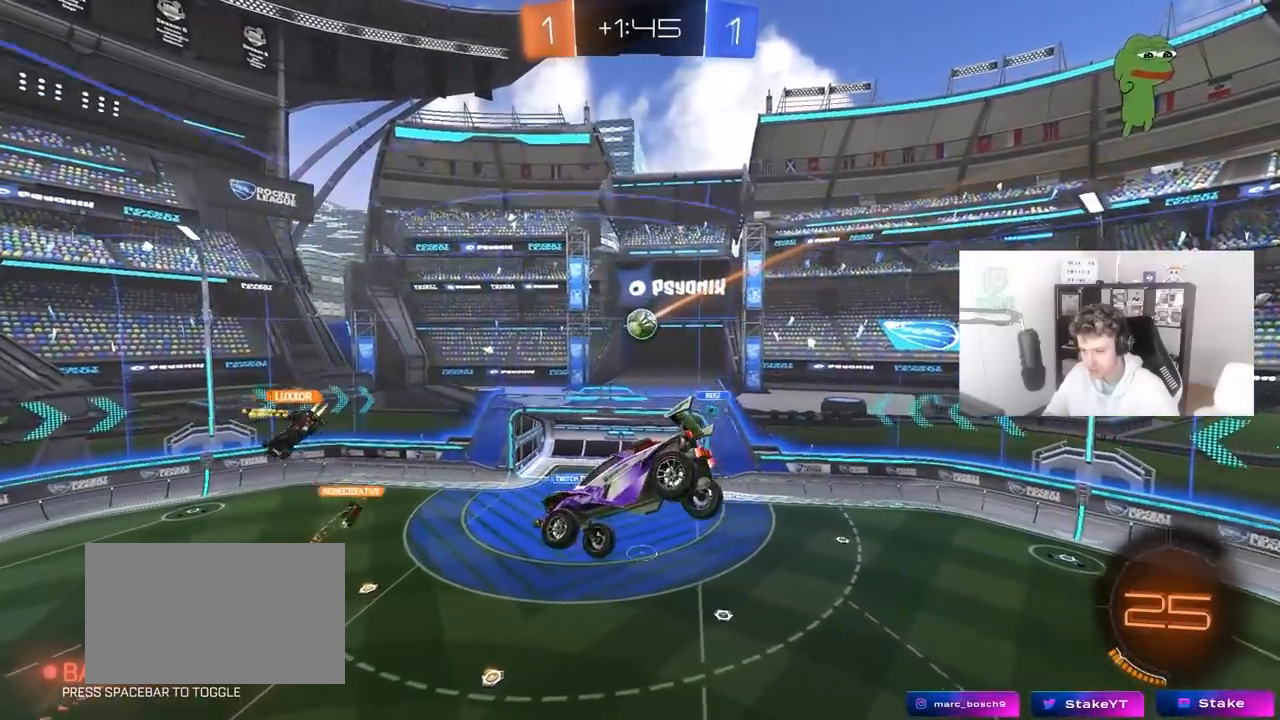
{"keys": ["a", "shift"], "mouse": [], "mouse_move": "still", "events": [[100, "s", "up"], [150, "shift", "up"], [383, "d", "down"], [467, "a", "down"], [467, "d", "up"], [467, "shift", "down"]]}
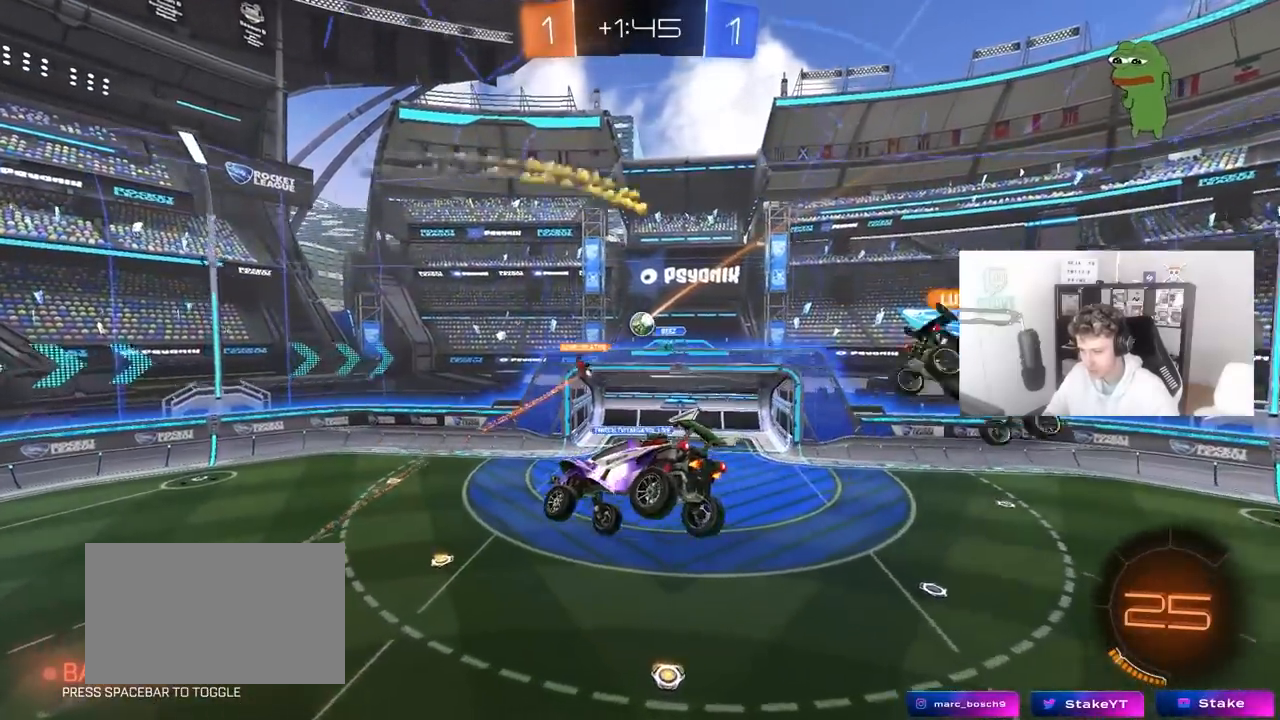
{"keys": [], "mouse": ["left"], "mouse_move": "still", "events": [[117, "a", "up"], [117, "shift", "up"], [350, "a", "down"], [400, "a", "up"], [450, "d", "down"], [483, "d", "up"], [483, "mouse_left", "down"]]}
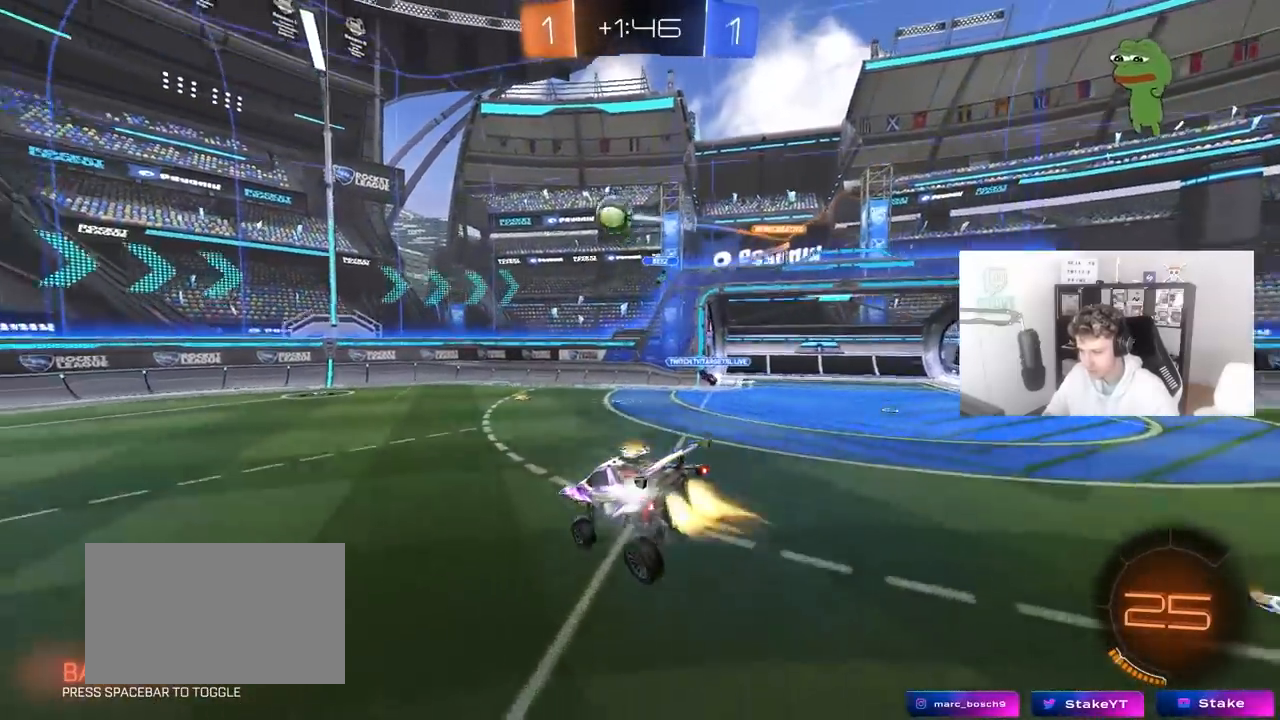
{"keys": ["a", "w"], "mouse": [], "mouse_move": "up-left", "events": [[33, "a", "down"], [83, "w", "down"], [133, "shift", "down"], [183, "mouse_left", "up"], [217, "shift", "up"], [267, "space", "down"], [367, "shift", "down"], [417, "space", "up"], [450, "shift", "up"]]}
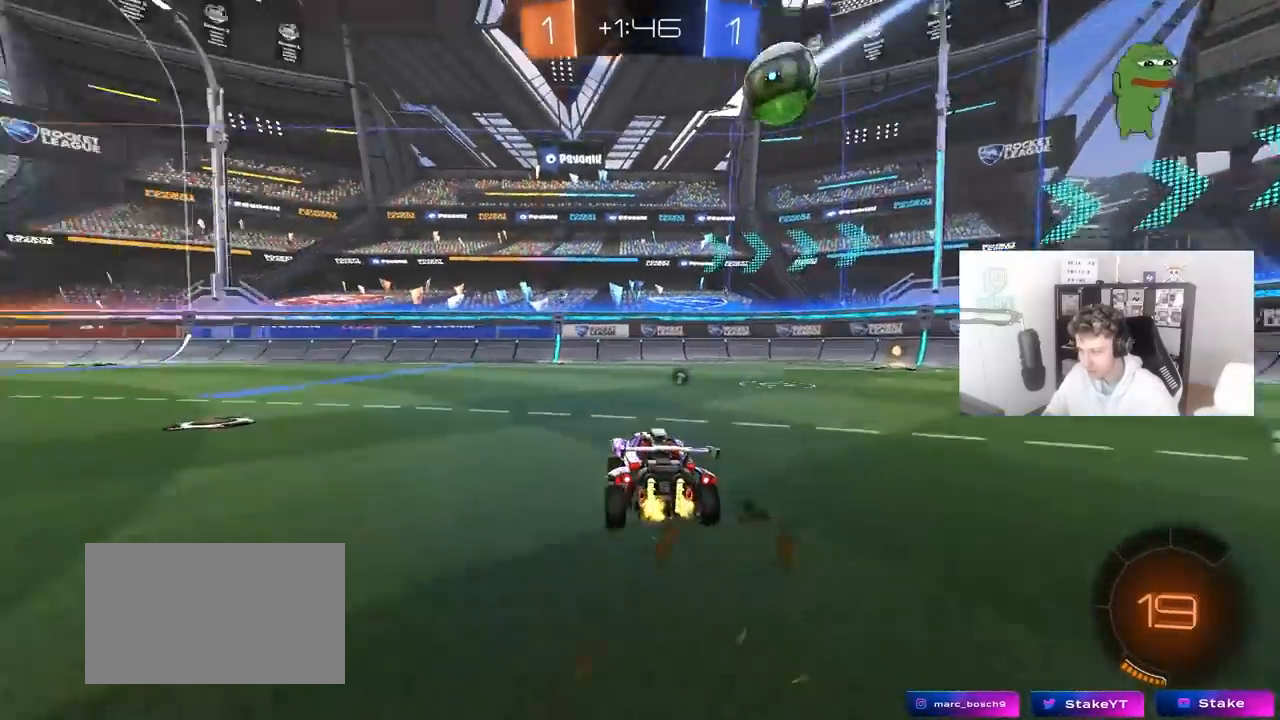
{"keys": ["a", "w"], "mouse": ["left"], "mouse_move": "still", "events": [[150, "mouse_left", "down"]]}
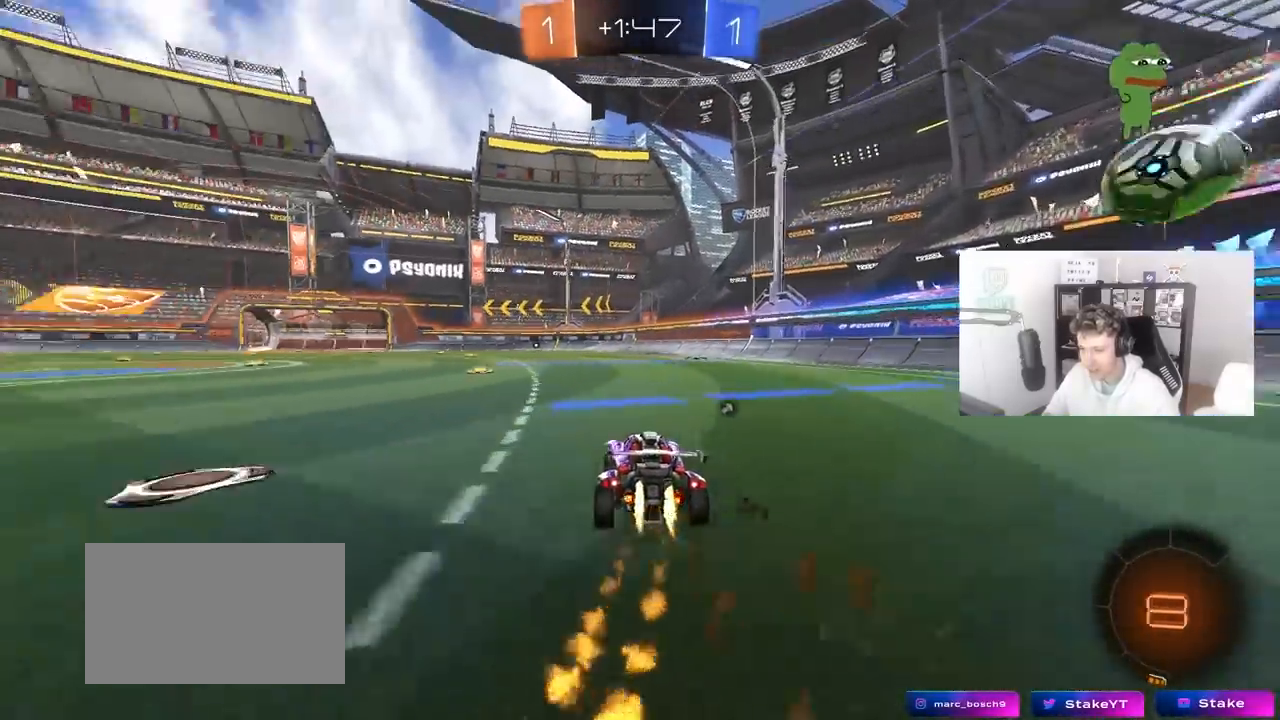
{"keys": ["a", "s", "shift"], "mouse": ["left"], "mouse_move": "still", "events": [[67, "a", "up"], [67, "d", "down"], [67, "mouse_right", "down"], [67, "space", "down"], [167, "a", "down"], [167, "mouse_right", "up"], [167, "shift", "down"], [217, "d", "up"], [217, "mouse_right", "down"], [250, "s", "down"], [250, "space", "up"], [250, "w", "up"], [400, "mouse_right", "up"]]}
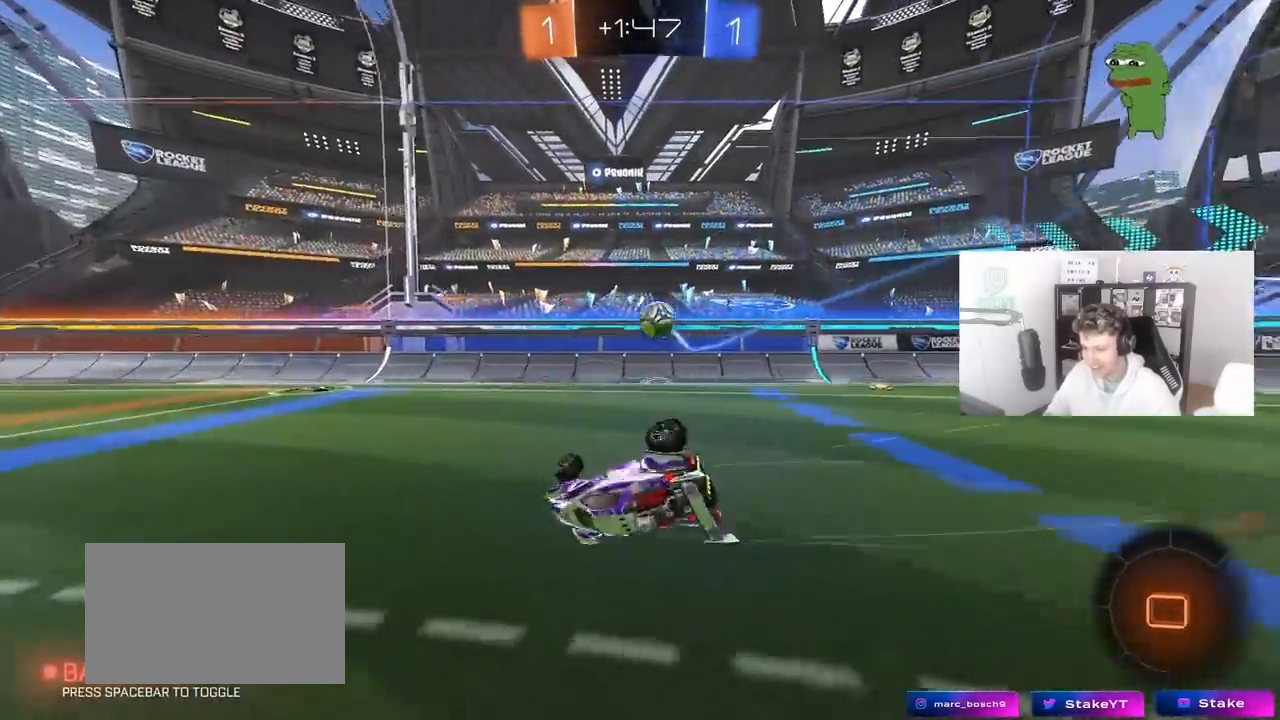
{"keys": ["a"], "mouse": ["left"], "mouse_move": "still", "events": [[133, "s", "up"], [183, "mouse_left", "up"], [233, "s", "down"], [233, "space", "down"], [367, "mouse_left", "down"], [367, "space", "up"], [467, "s", "up"], [467, "shift", "up"]]}
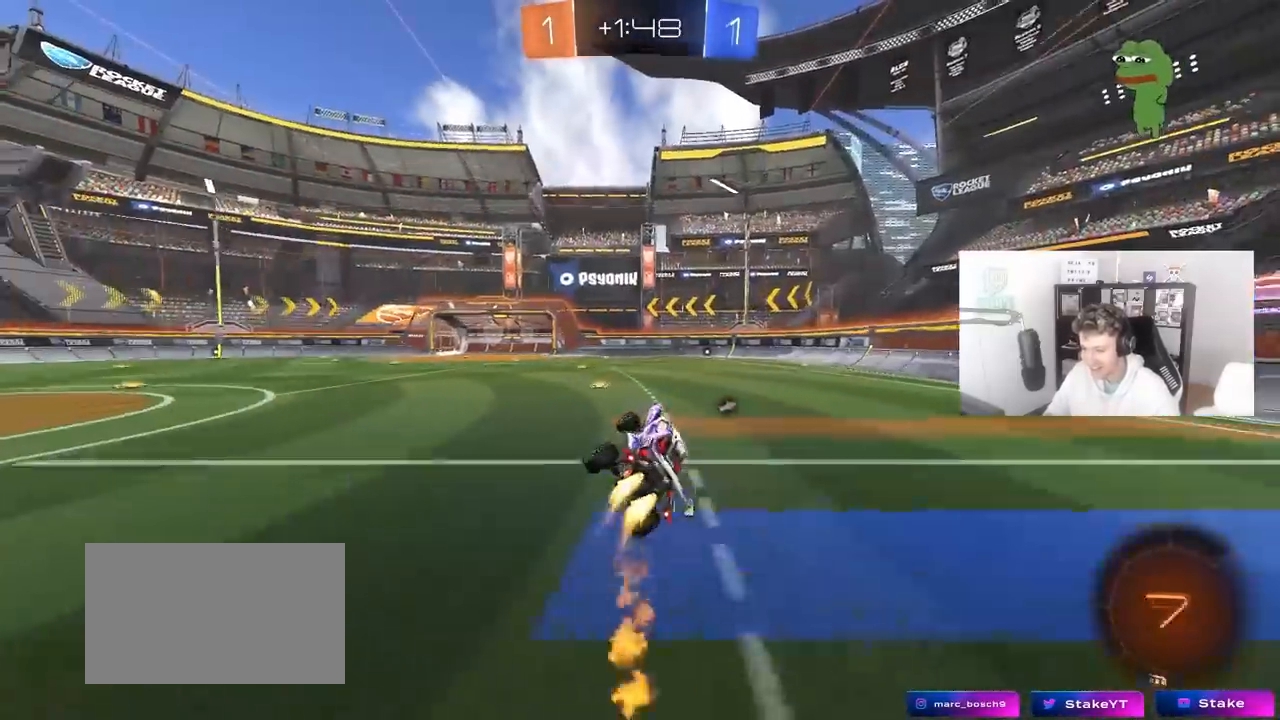
{"keys": ["d", "space", "w"], "mouse": [], "mouse_move": "up-right", "events": [[50, "a", "up"], [150, "a", "down"], [150, "mouse_left", "up"], [200, "w", "down"], [283, "a", "up"], [433, "space", "down"], [467, "d", "down"]]}